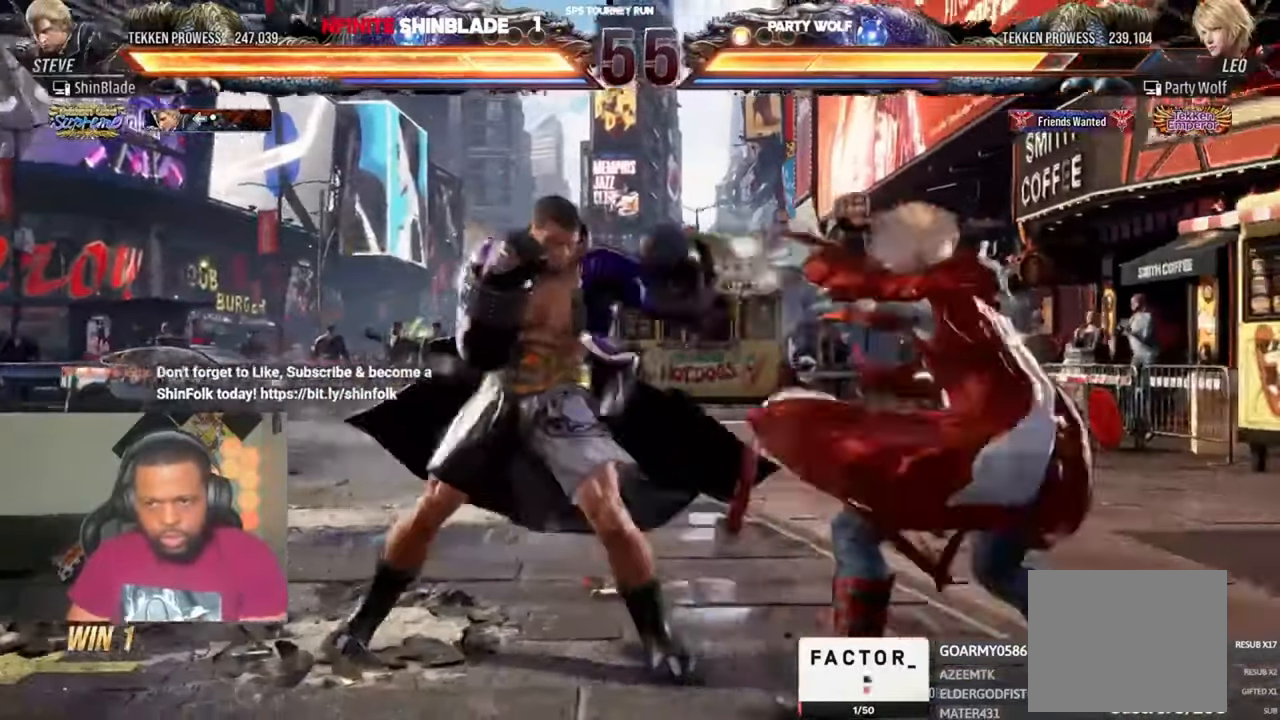
Gameplay with a controller (PlayStation layout); each line is a JSON object with the inputs held at the frame after it. "events" lists button and stick changes between this image and that frame as [ms after this image, input, new state], when the widget could be followed in between. Not read: L1 R1.
{"buttons": ["SQUARE", "TRIANGLE", "DPAD_RIGHT"], "left_stick": "center", "right_stick": "center", "events": [[133, "DPAD_DOWN", "down"], [133, "DPAD_RIGHT", "down"], [166, "SQUARE", "down"], [233, "TRIANGLE", "down"], [300, "SQUARE", "up"], [333, "DPAD_DOWN", "up"], [333, "DPAD_RIGHT", "up"], [333, "TRIANGLE", "up"], [400, "DPAD_RIGHT", "down"], [433, "SQUARE", "down"], [433, "TRIANGLE", "down"]]}
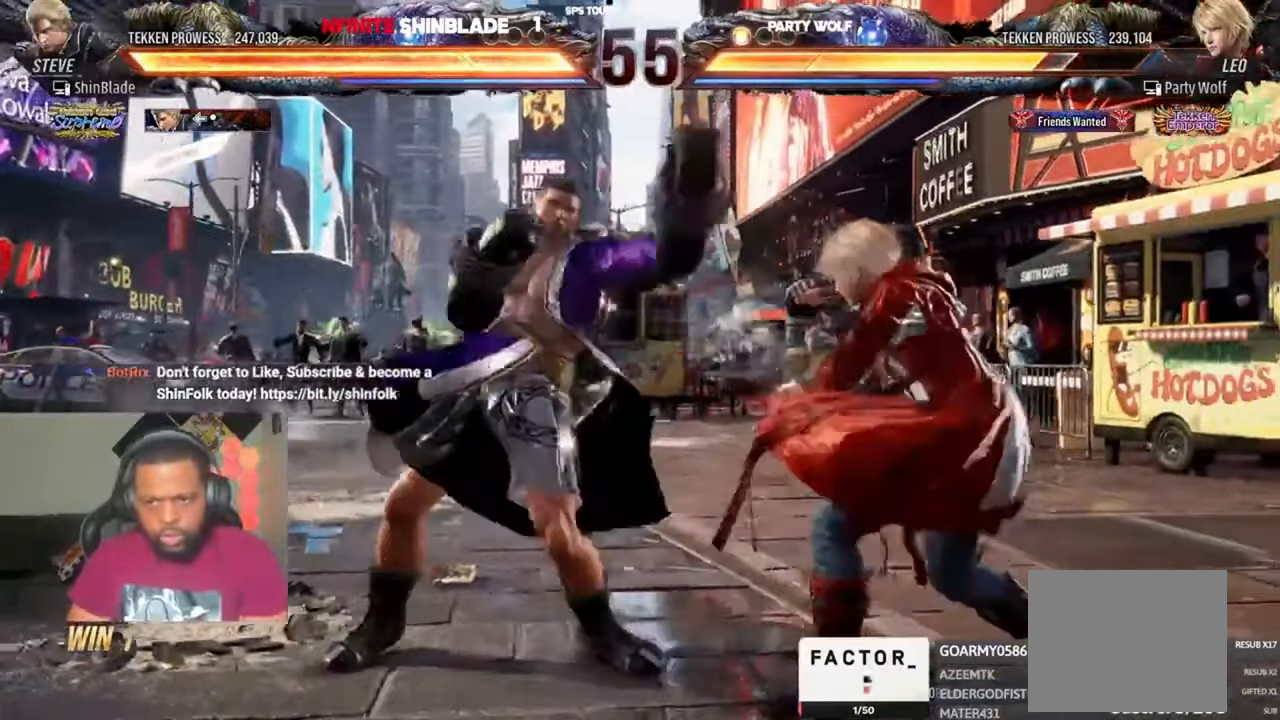
{"buttons": [], "left_stick": "center", "right_stick": "center", "events": [[33, "DPAD_RIGHT", "up"], [33, "SQUARE", "up"], [33, "TRIANGLE", "up"]]}
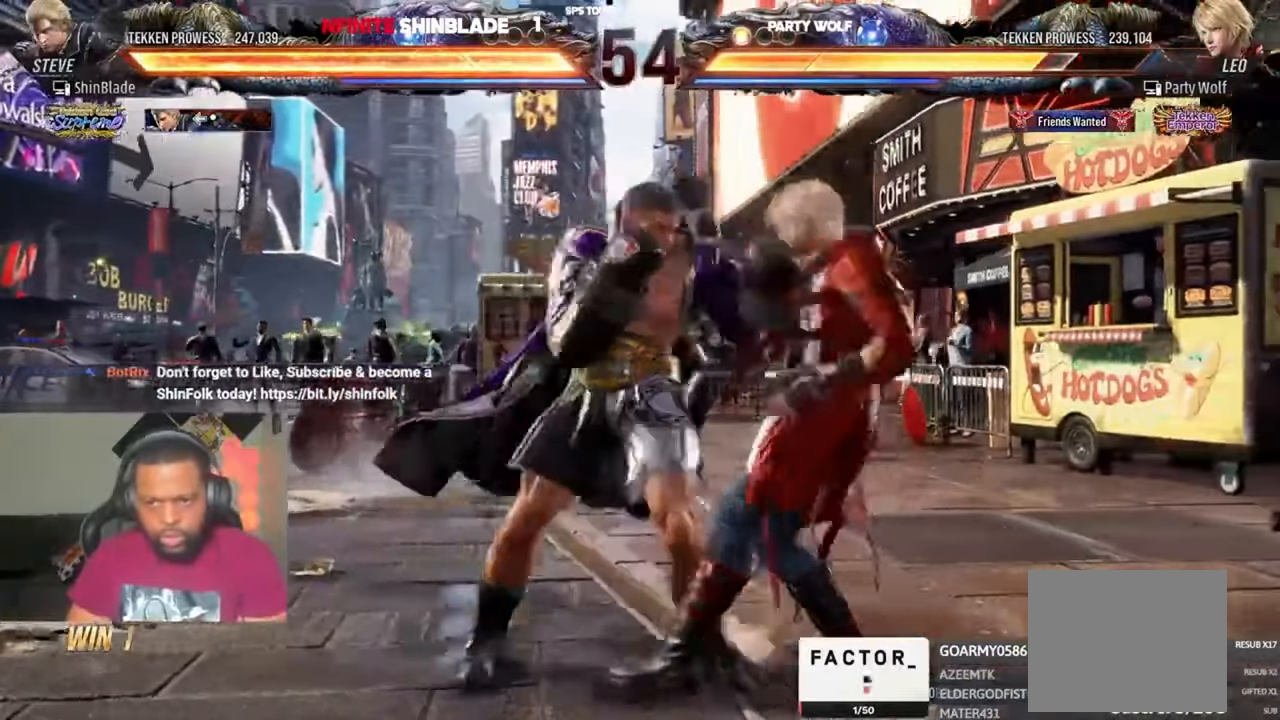
{"buttons": [], "left_stick": "center", "right_stick": "center", "events": [[166, "SQUARE", "down"], [300, "SQUARE", "up"]]}
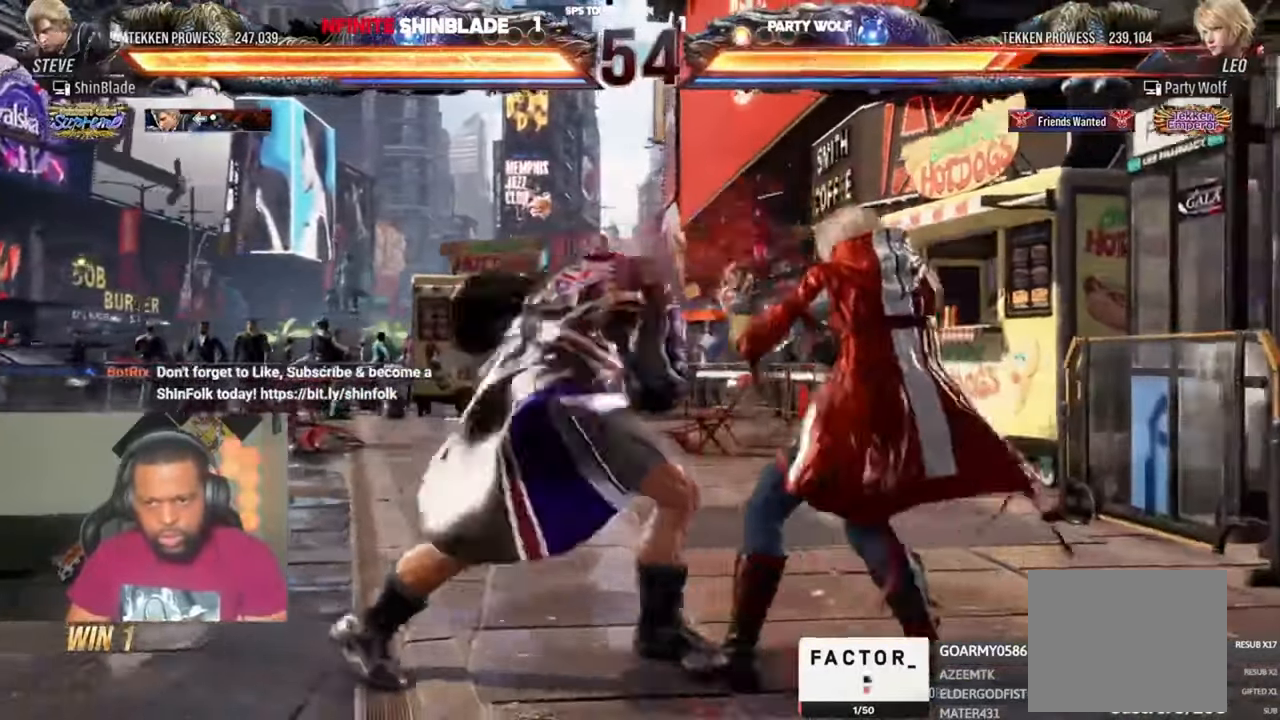
{"buttons": [], "left_stick": "center", "right_stick": "center", "events": [[66, "SQUARE", "down"], [233, "SQUARE", "up"]]}
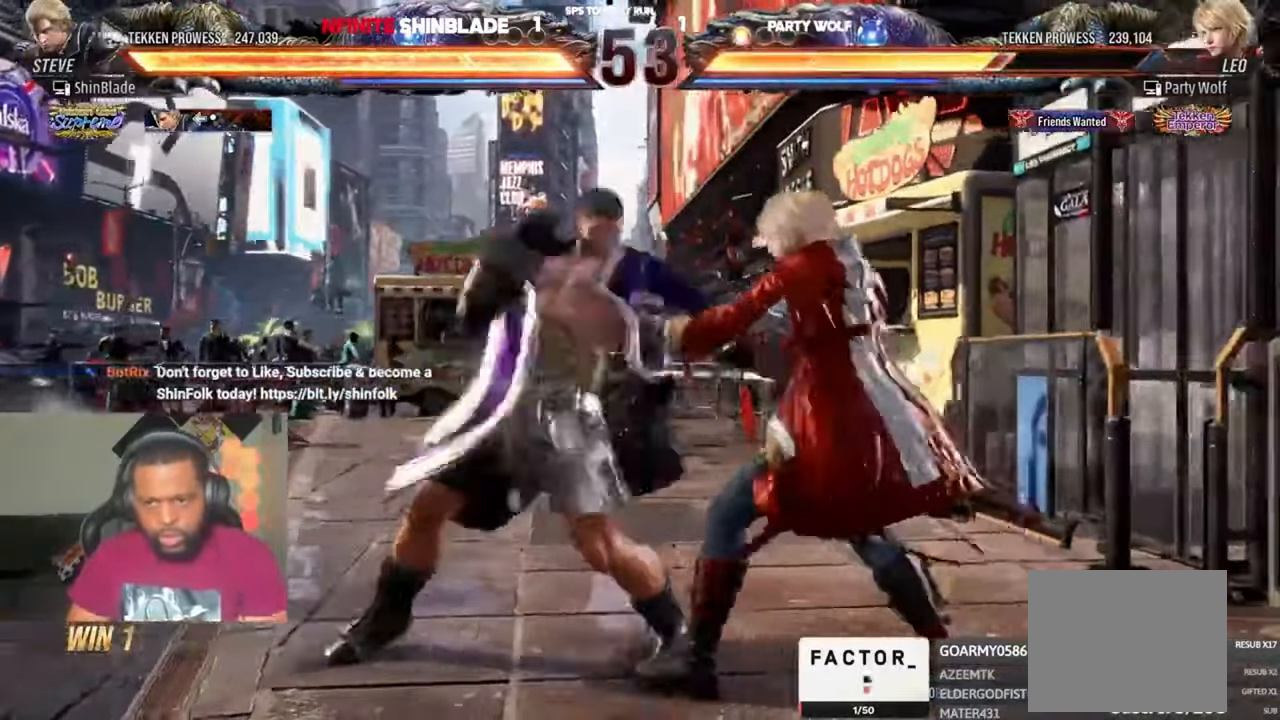
{"buttons": [], "left_stick": "center", "right_stick": "center", "events": [[33, "TRIANGLE", "down"], [200, "TRIANGLE", "up"]]}
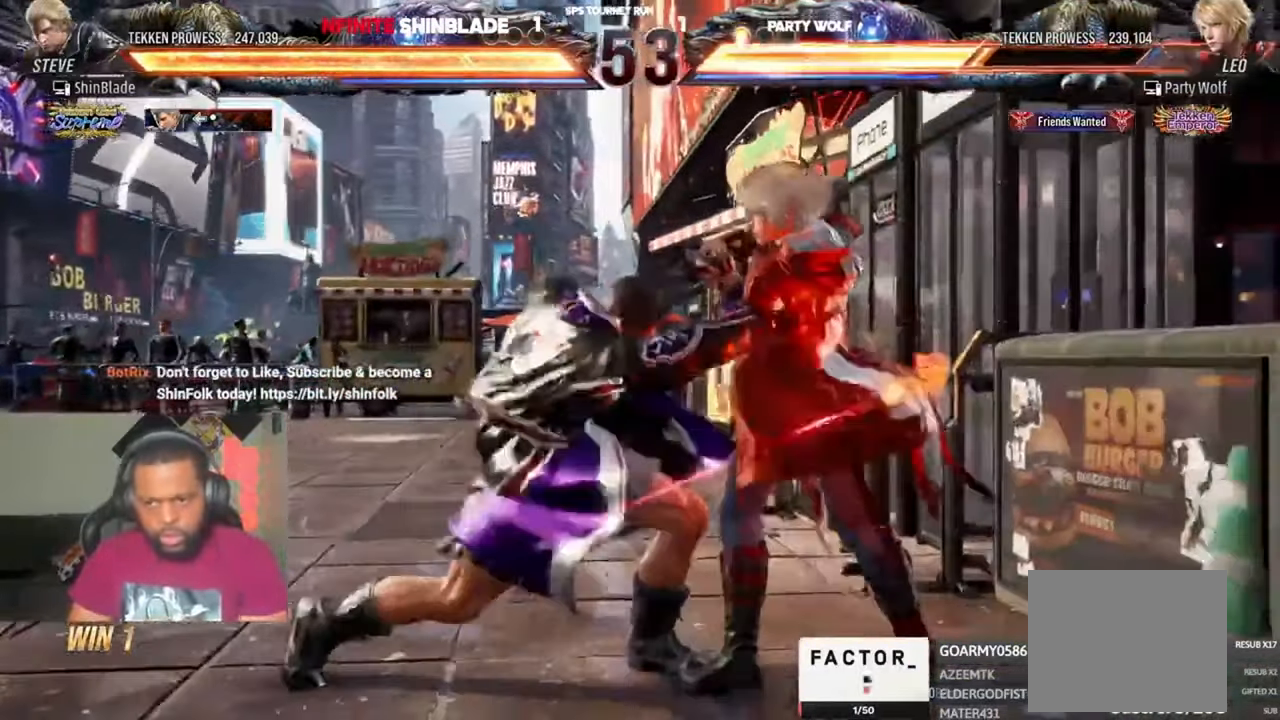
{"buttons": ["SQUARE"], "left_stick": "center", "right_stick": "center", "events": [[66, "SQUARE", "down"], [233, "SQUARE", "up"], [433, "SQUARE", "down"]]}